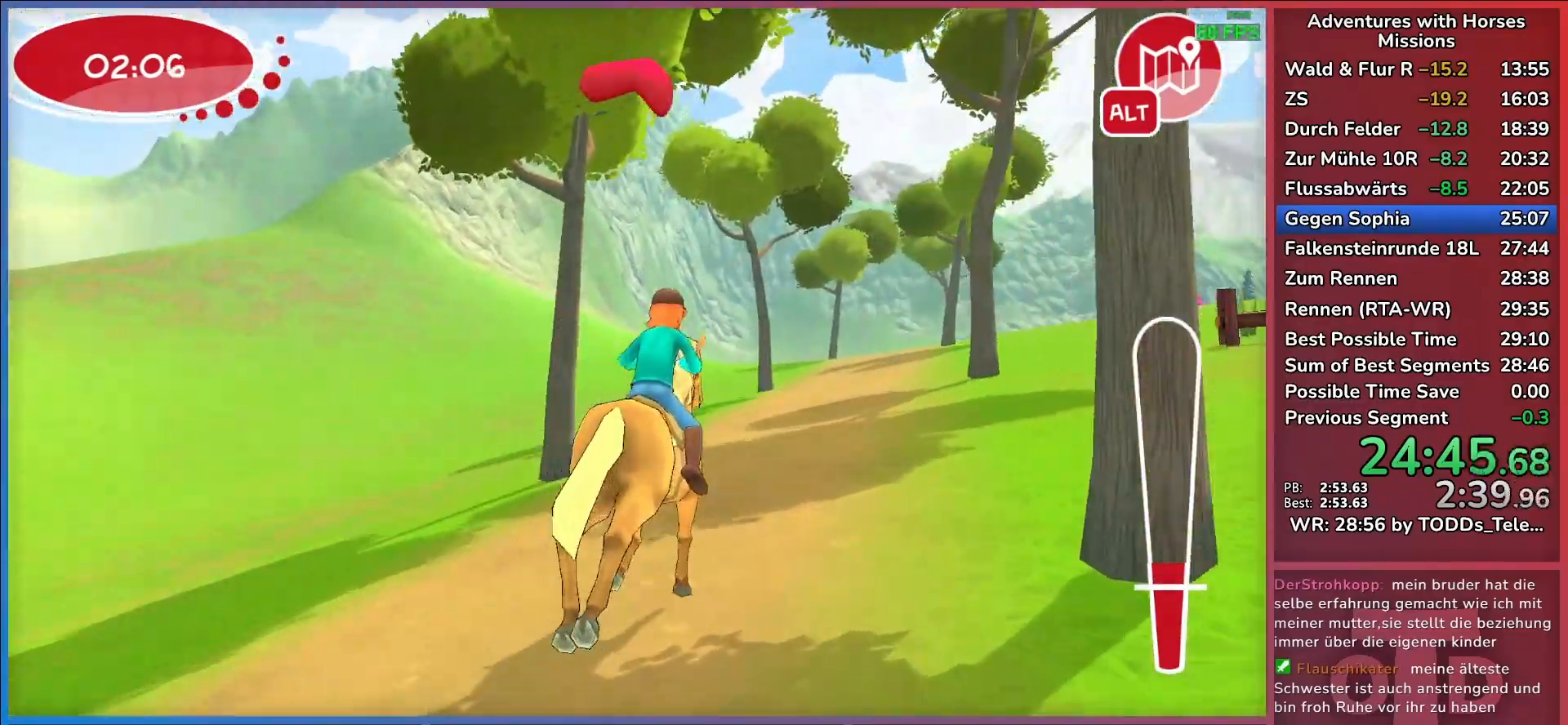
Gameplay with keyboard; each line is a JSON object with the keys held at the frame after it. "events" lists presses ("down") and releases ("up") of "a", "d", "return", "s" and "w" between this image and that frame as [ms after this image, input, new state], when the widget could be followed in between. No other keys are recorded. Mouse input is not recorded.
{"keys": ["d"], "events": [[83, "return", "up"], [500, "d", "down"]]}
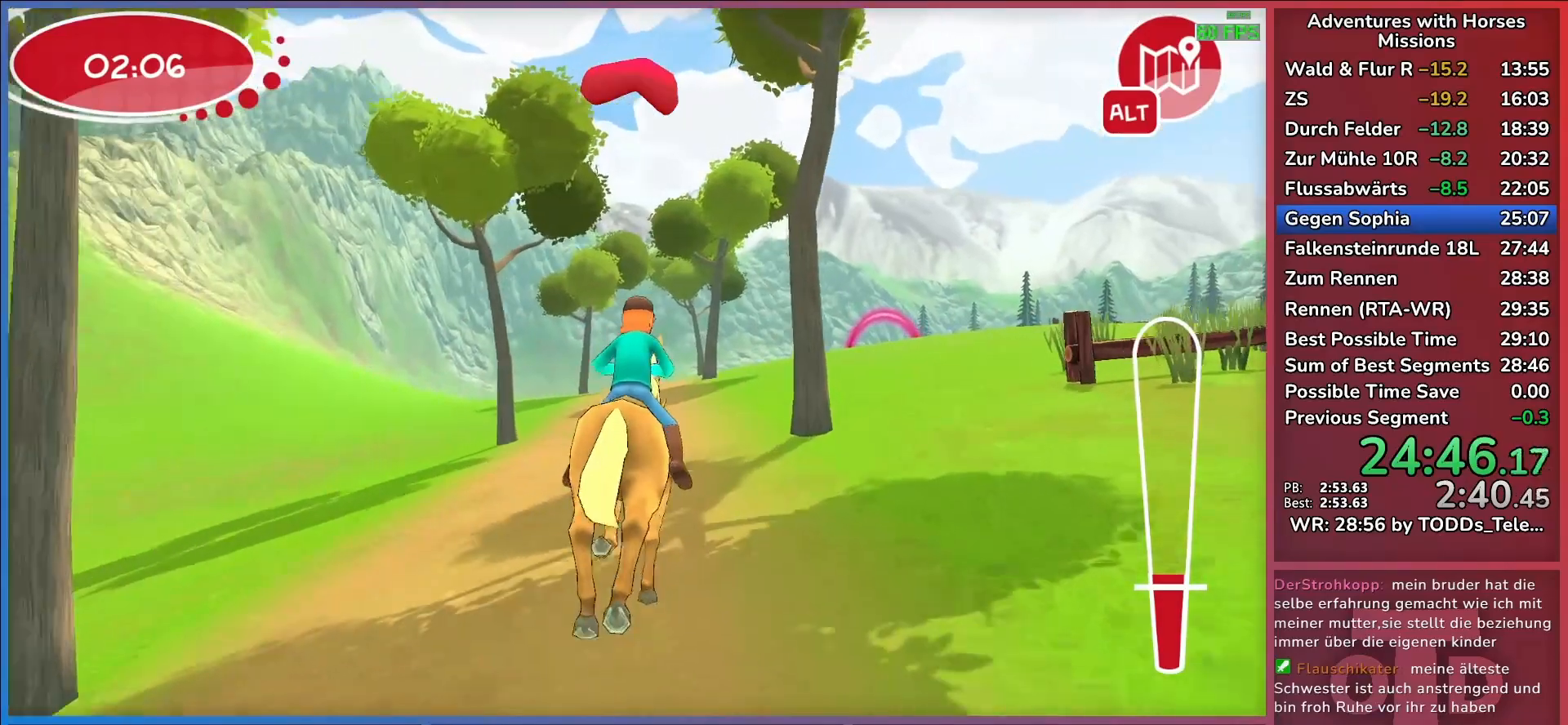
{"keys": [], "events": [[283, "d", "up"]]}
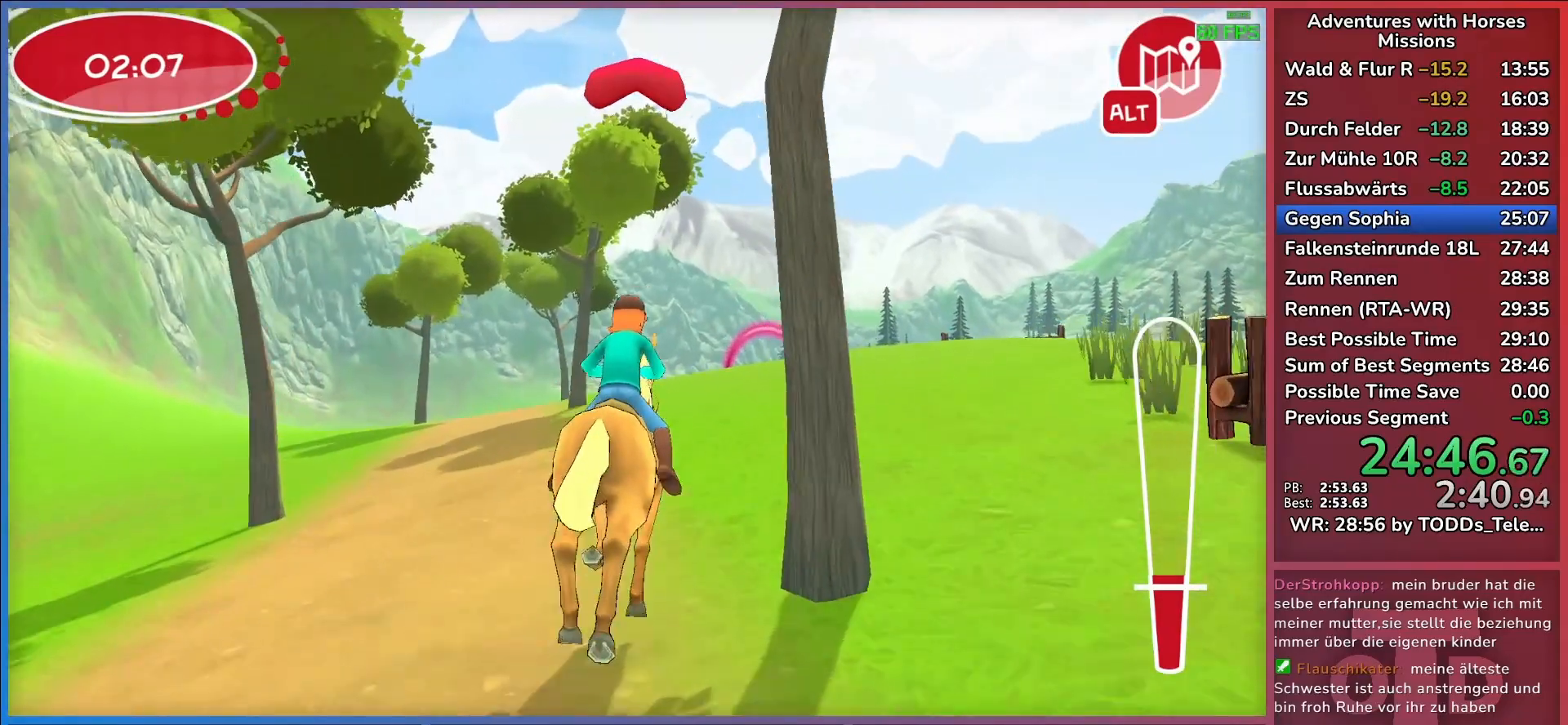
{"keys": [], "events": [[67, "d", "down"], [150, "d", "up"]]}
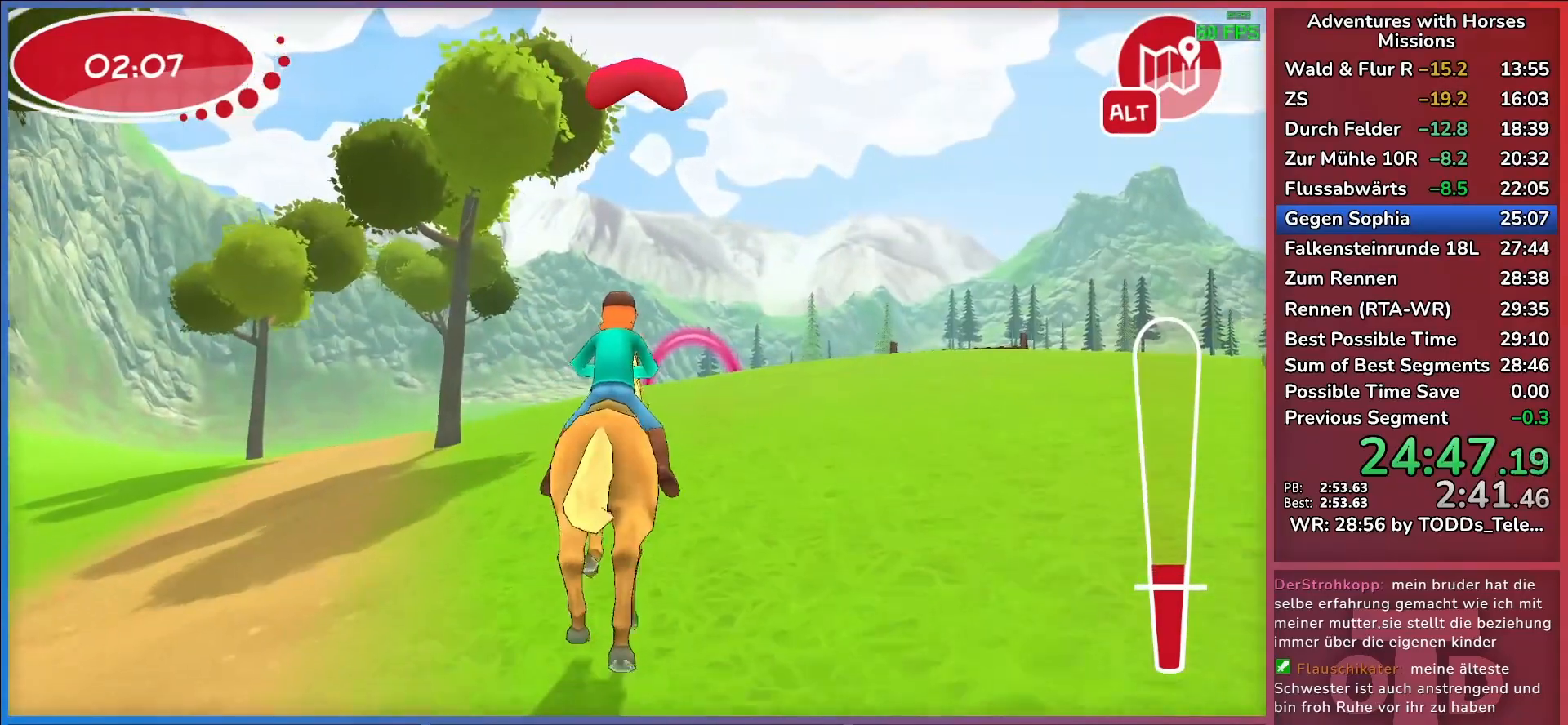
{"keys": [], "events": [[117, "d", "down"], [217, "d", "up"], [300, "return", "down"], [367, "return", "up"], [417, "return", "down"], [500, "return", "up"]]}
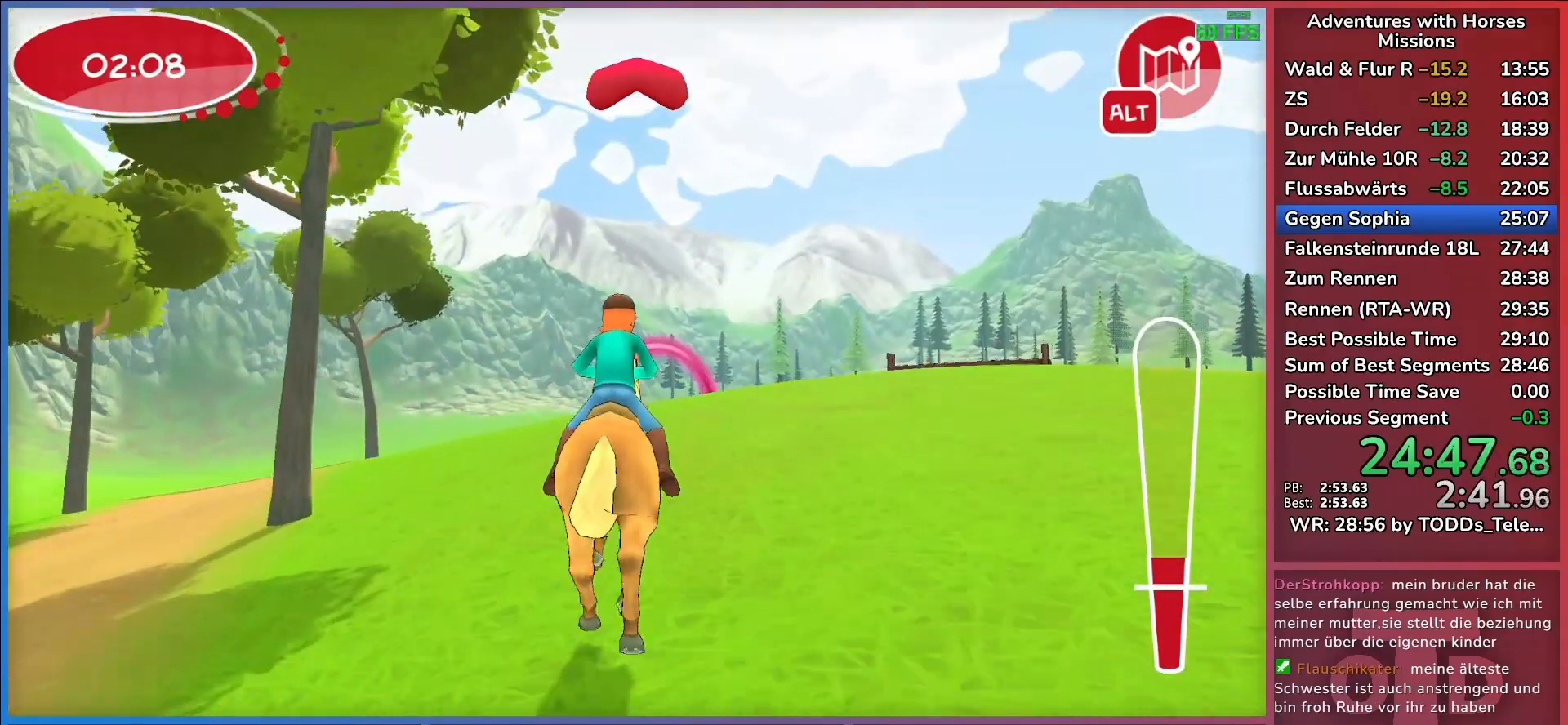
{"keys": [], "events": [[317, "d", "down"], [467, "d", "up"]]}
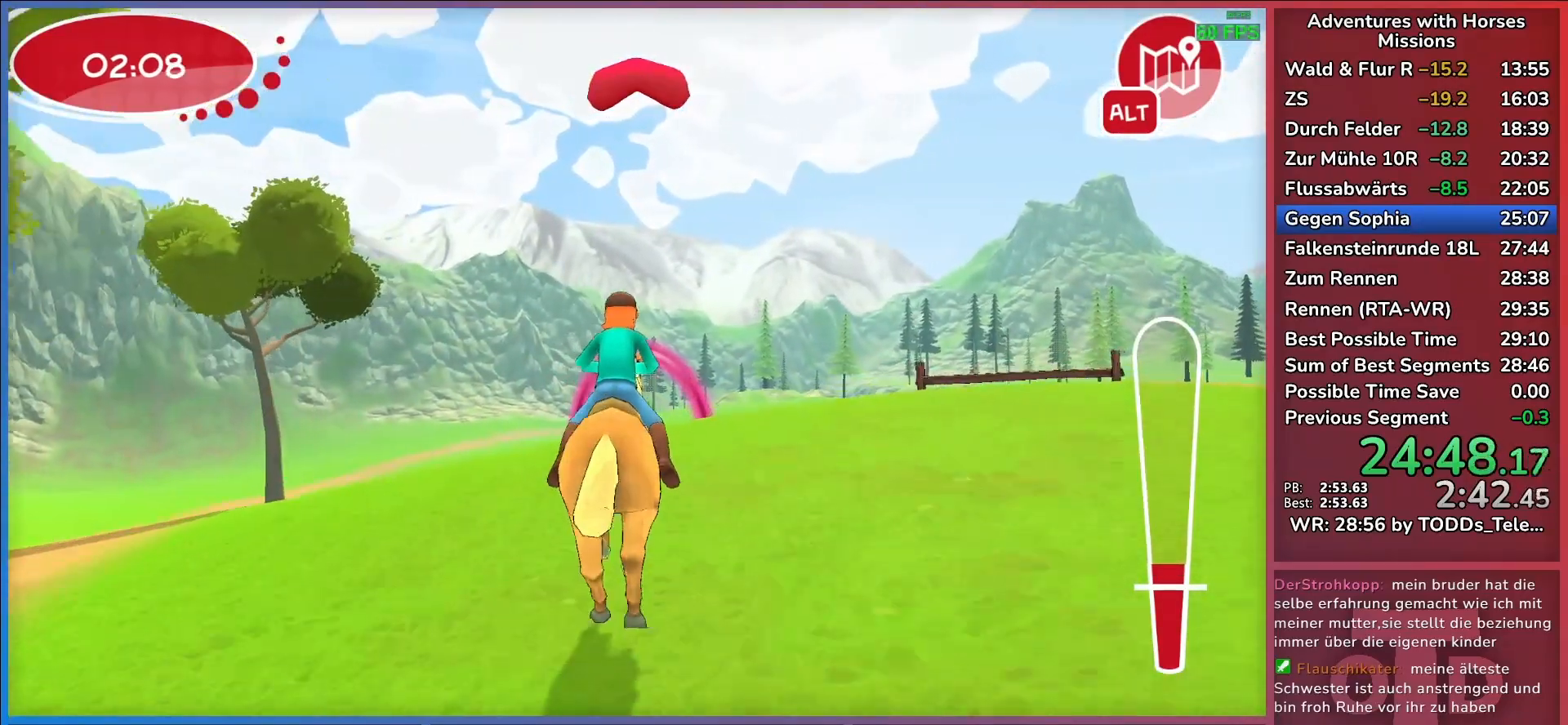
{"keys": [], "events": []}
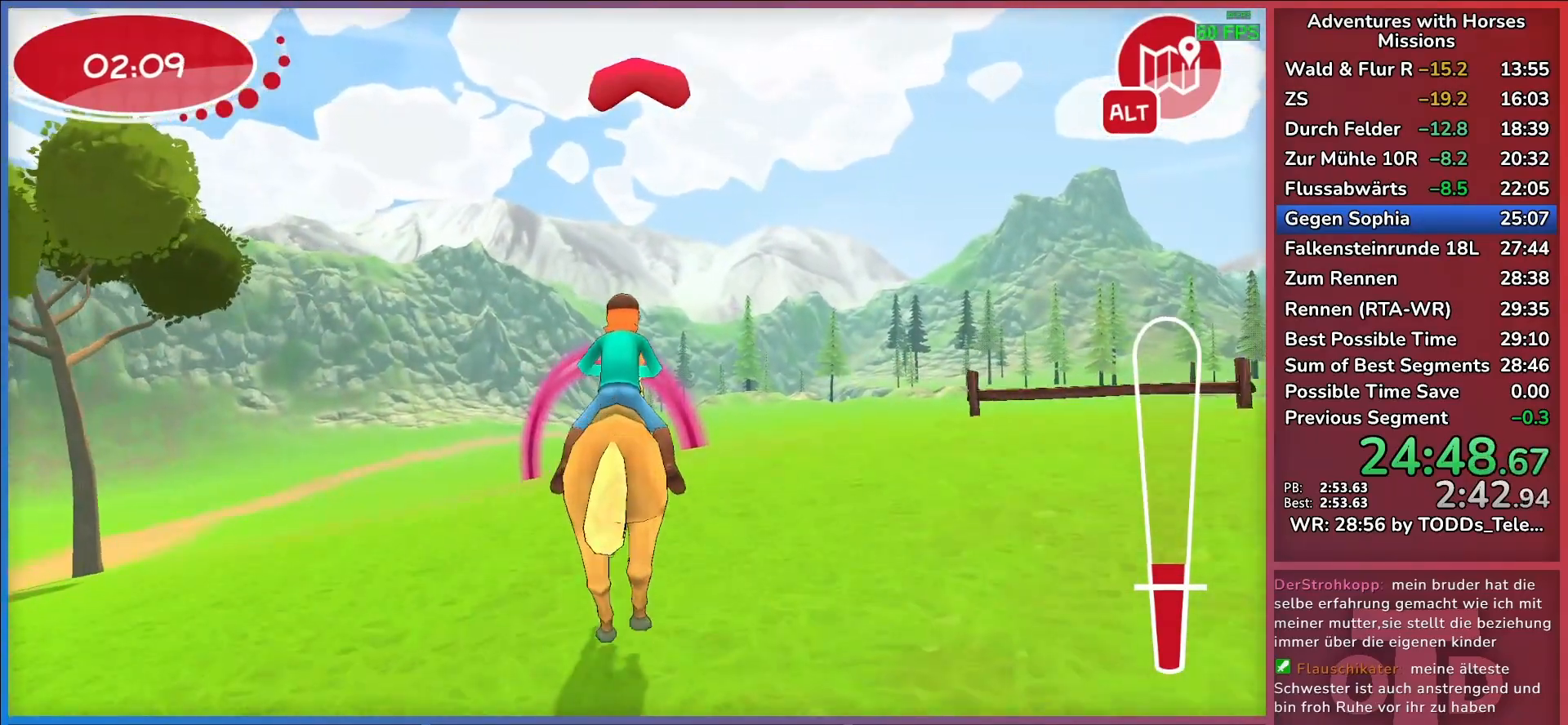
{"keys": ["return"], "events": [[317, "return", "down"], [350, "return", "up"], [400, "return", "down"]]}
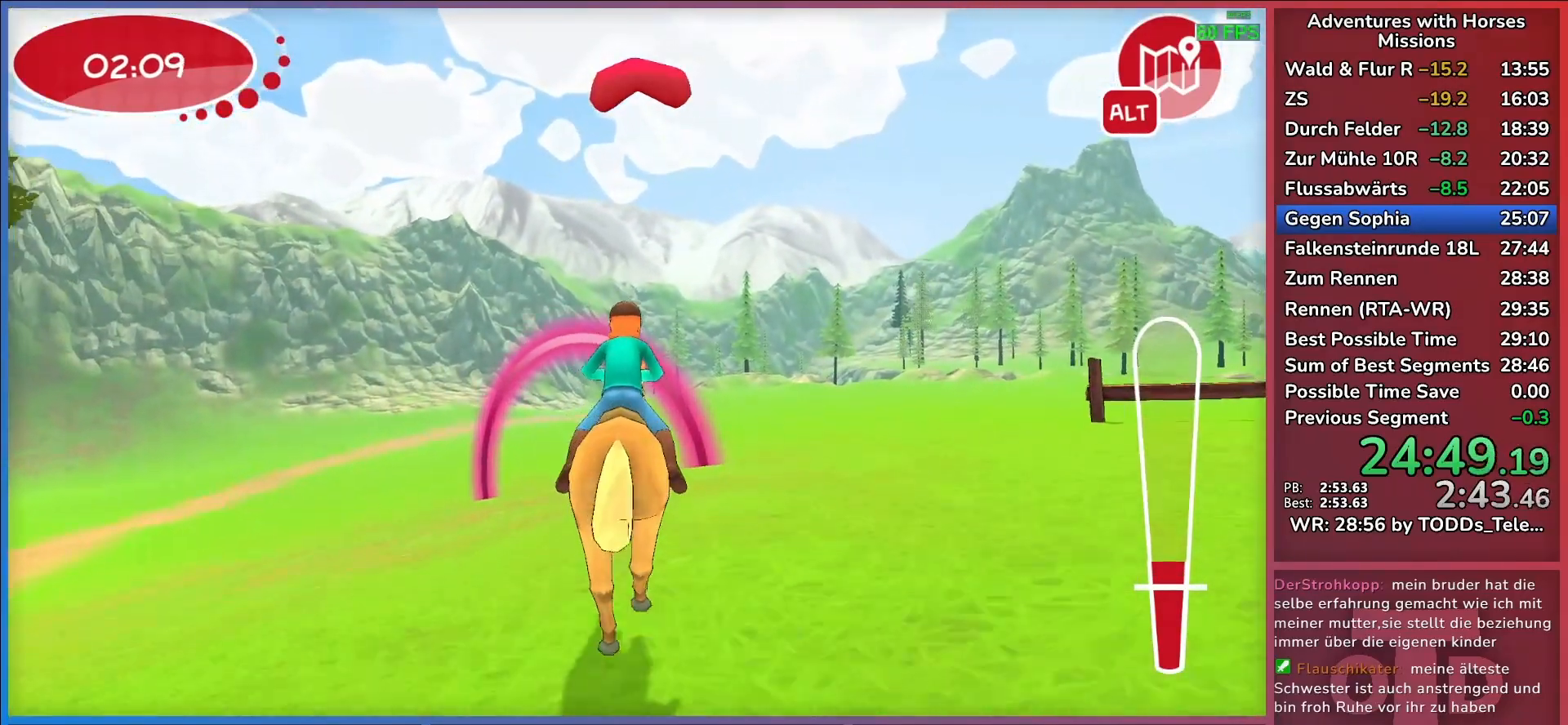
{"keys": ["d"], "events": [[50, "return", "up"], [283, "d", "down"]]}
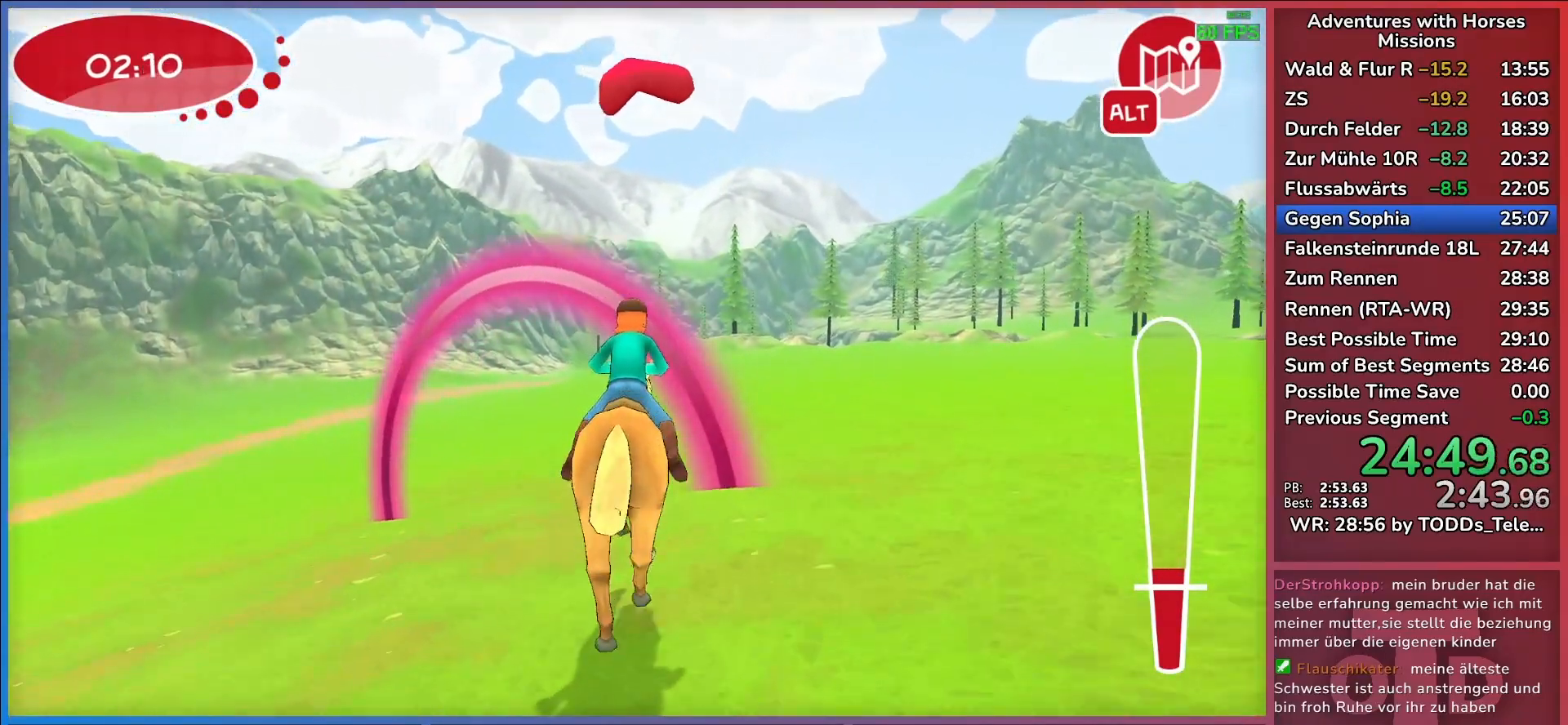
{"keys": ["d"], "events": []}
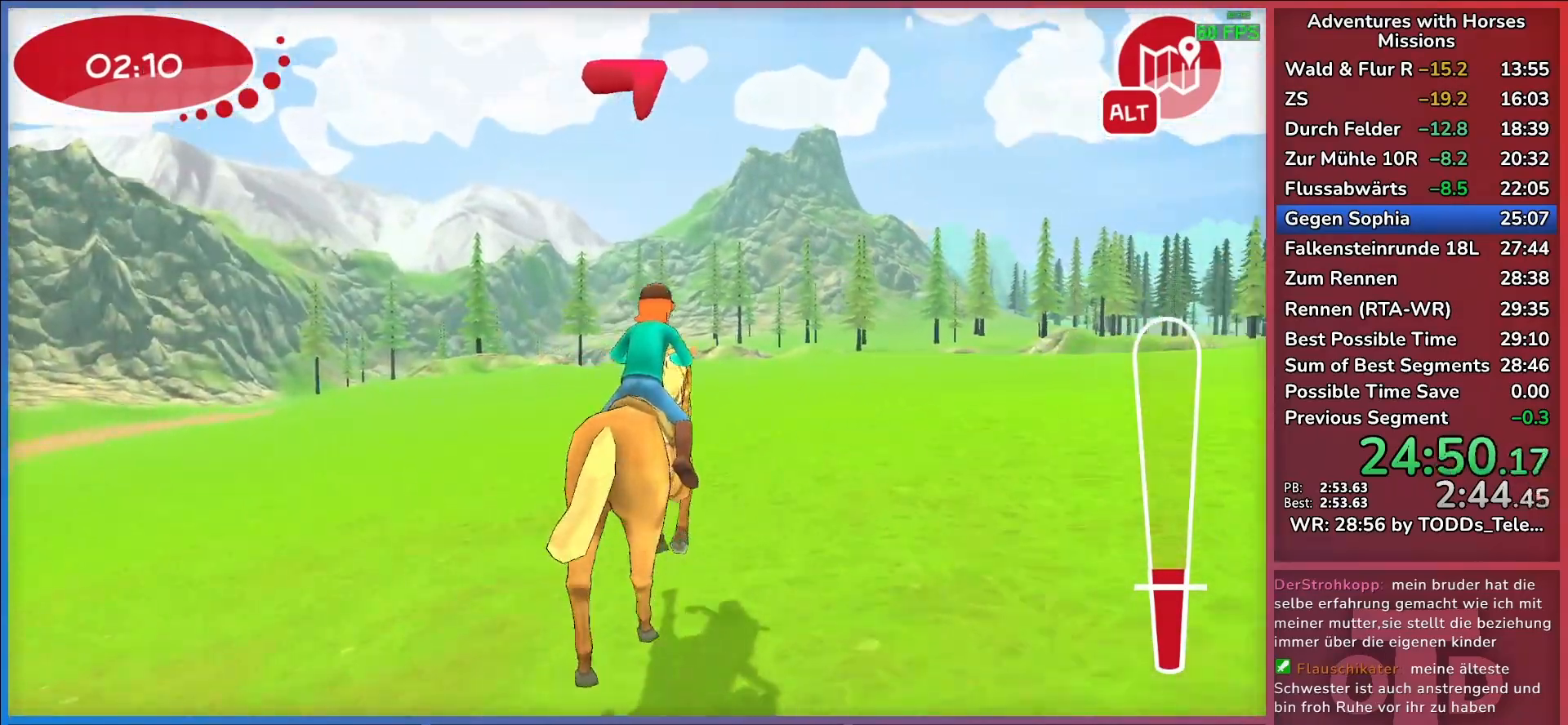
{"keys": ["d"], "events": [[83, "return", "down"], [167, "d", "up"], [167, "return", "up"], [267, "return", "down"], [367, "return", "up"], [417, "d", "down"]]}
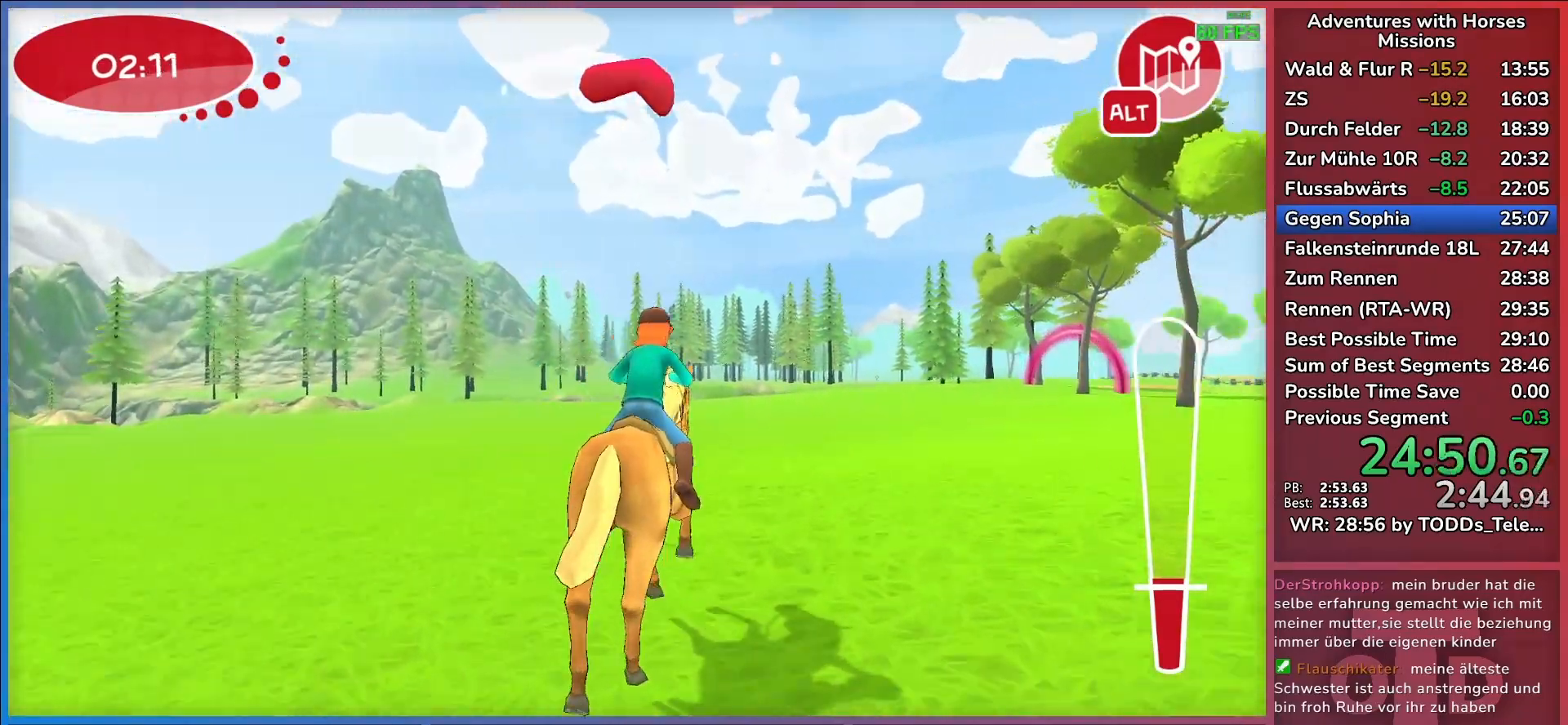
{"keys": [], "events": [[50, "d", "up"], [317, "d", "down"], [417, "d", "up"]]}
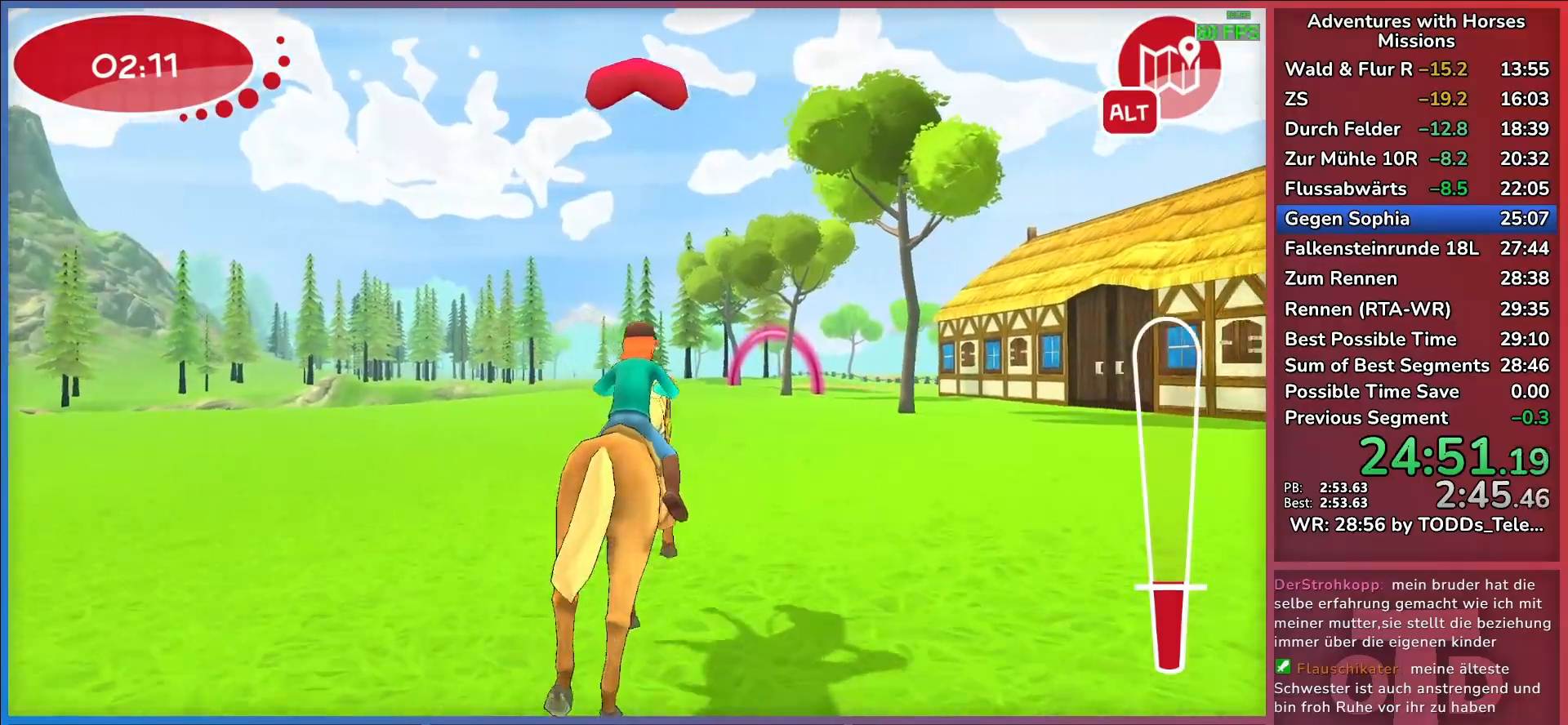
{"keys": [], "events": []}
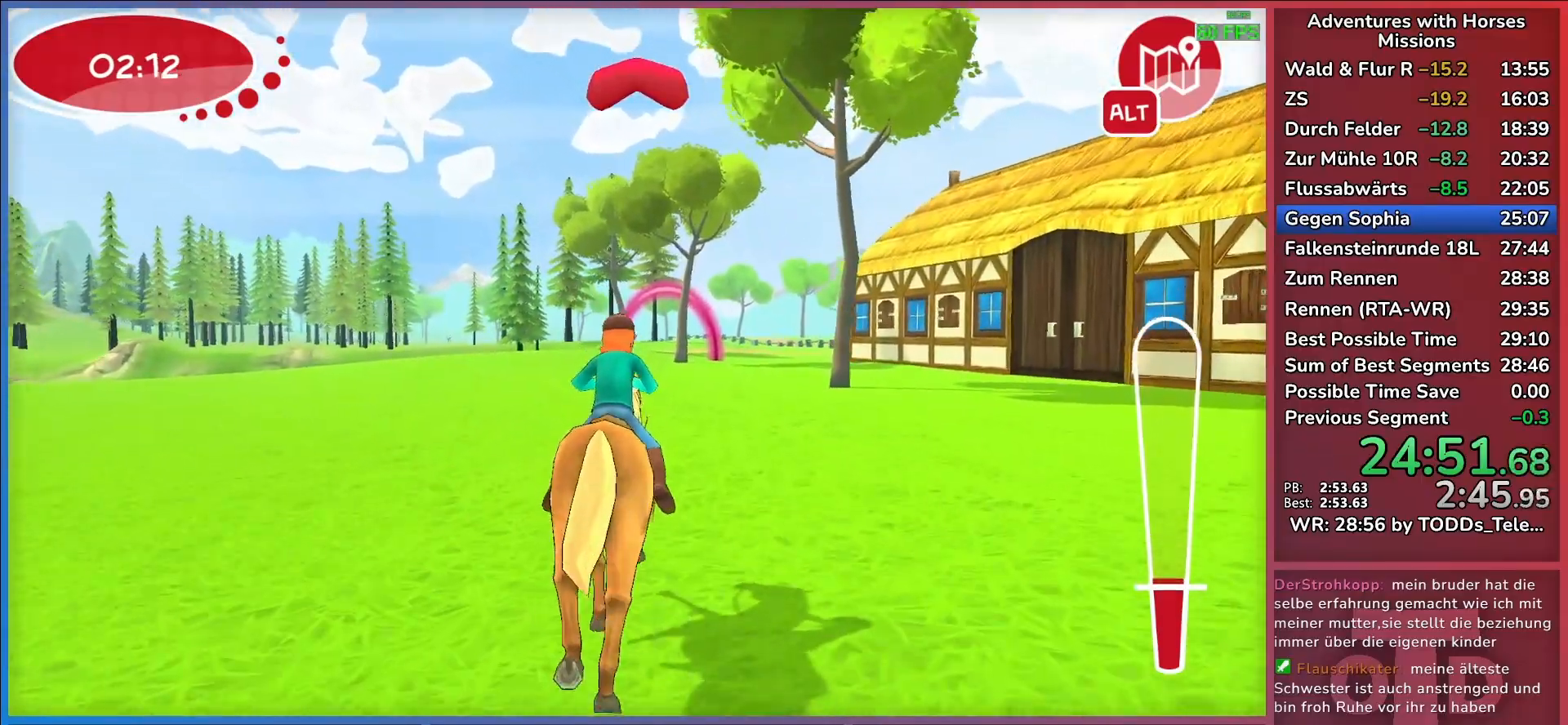
{"keys": [], "events": []}
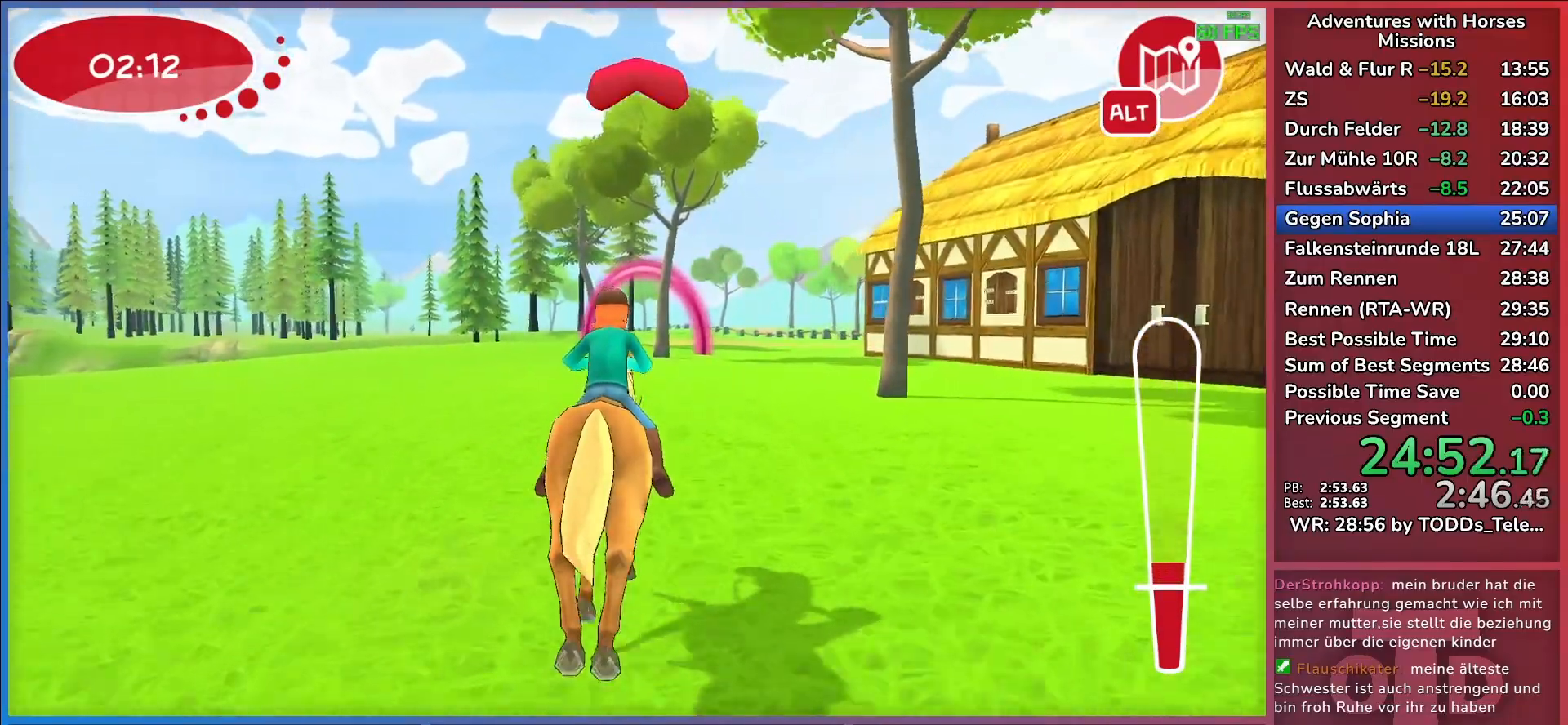
{"keys": [], "events": [[133, "return", "down"], [233, "return", "up"], [283, "return", "down"], [367, "return", "up"]]}
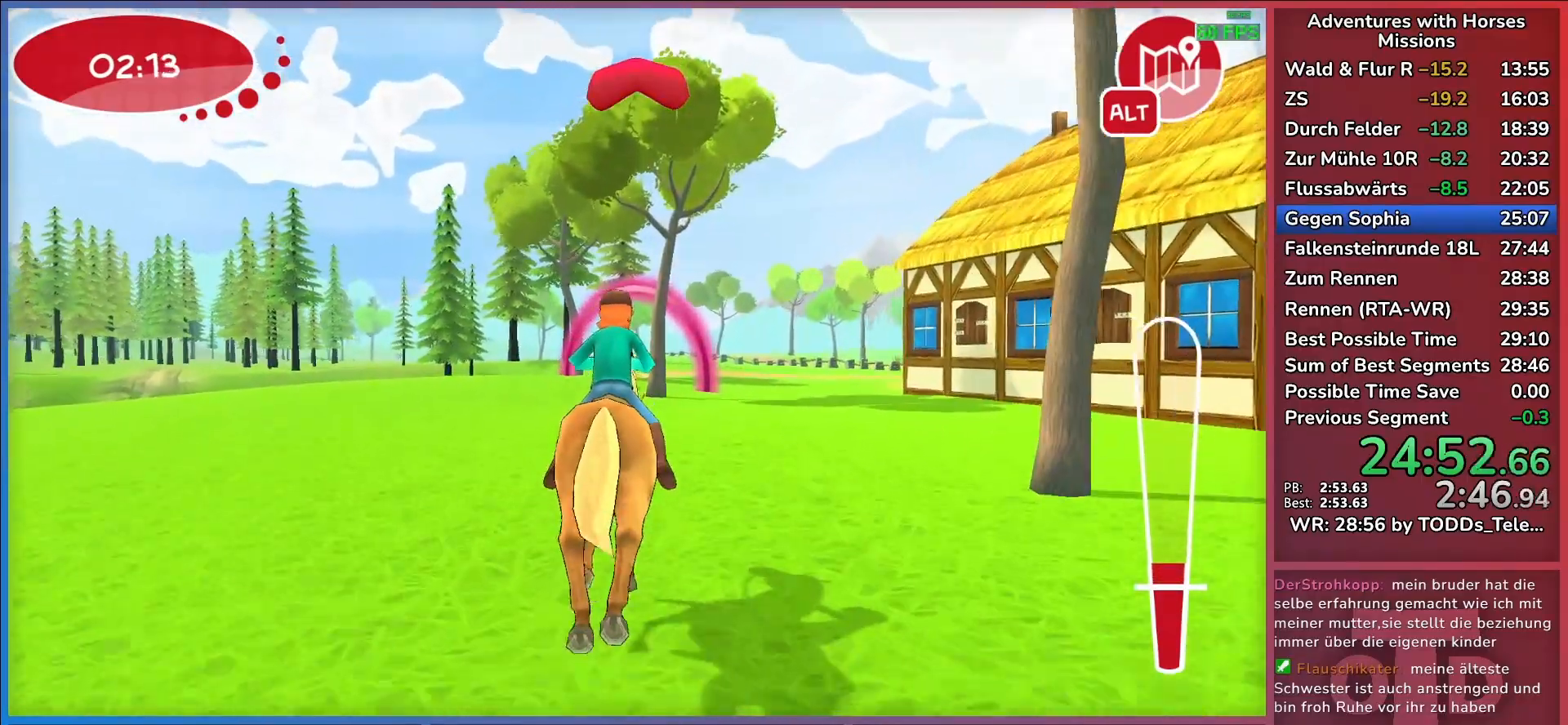
{"keys": ["d"], "events": [[150, "d", "down"], [250, "d", "up"], [433, "d", "down"]]}
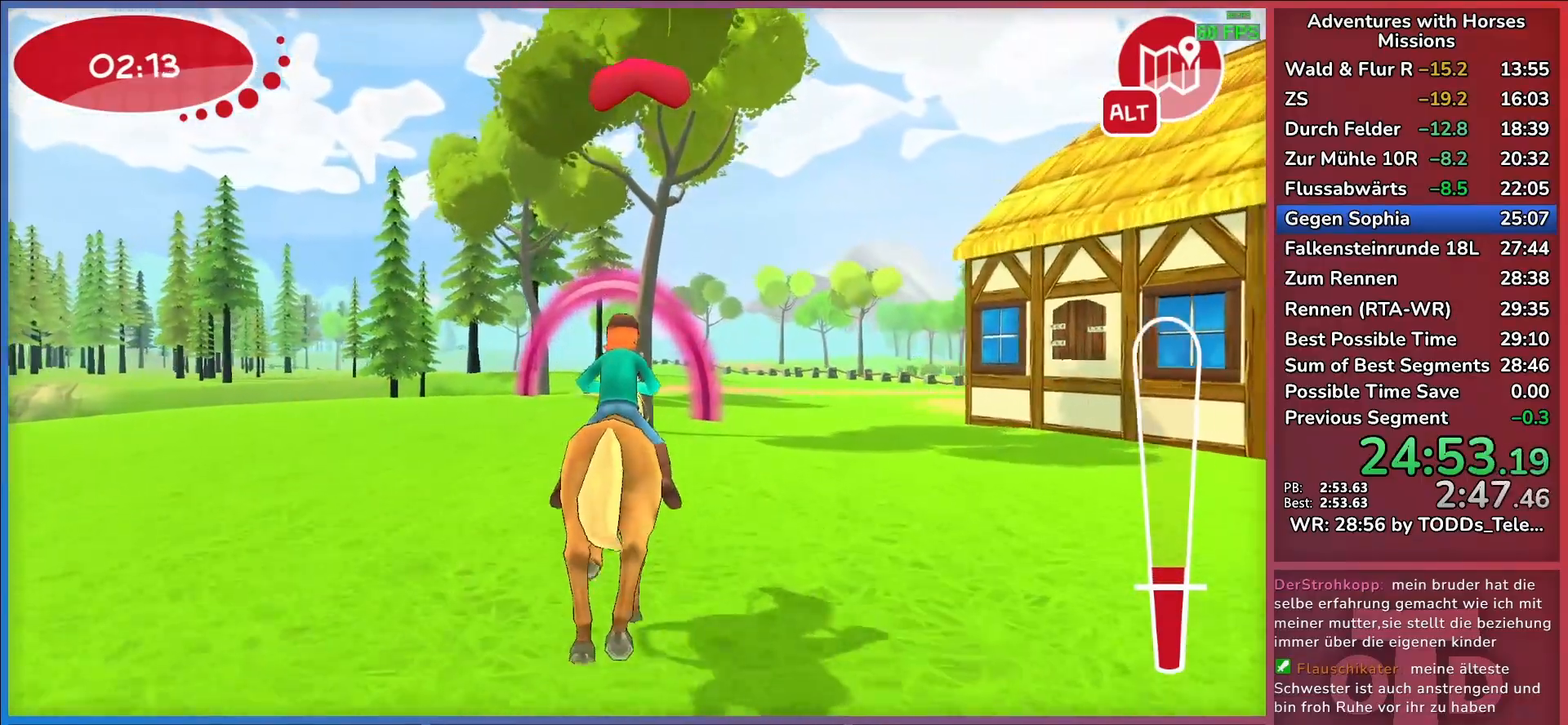
{"keys": [], "events": [[33, "d", "up"], [267, "d", "down"], [367, "d", "up"]]}
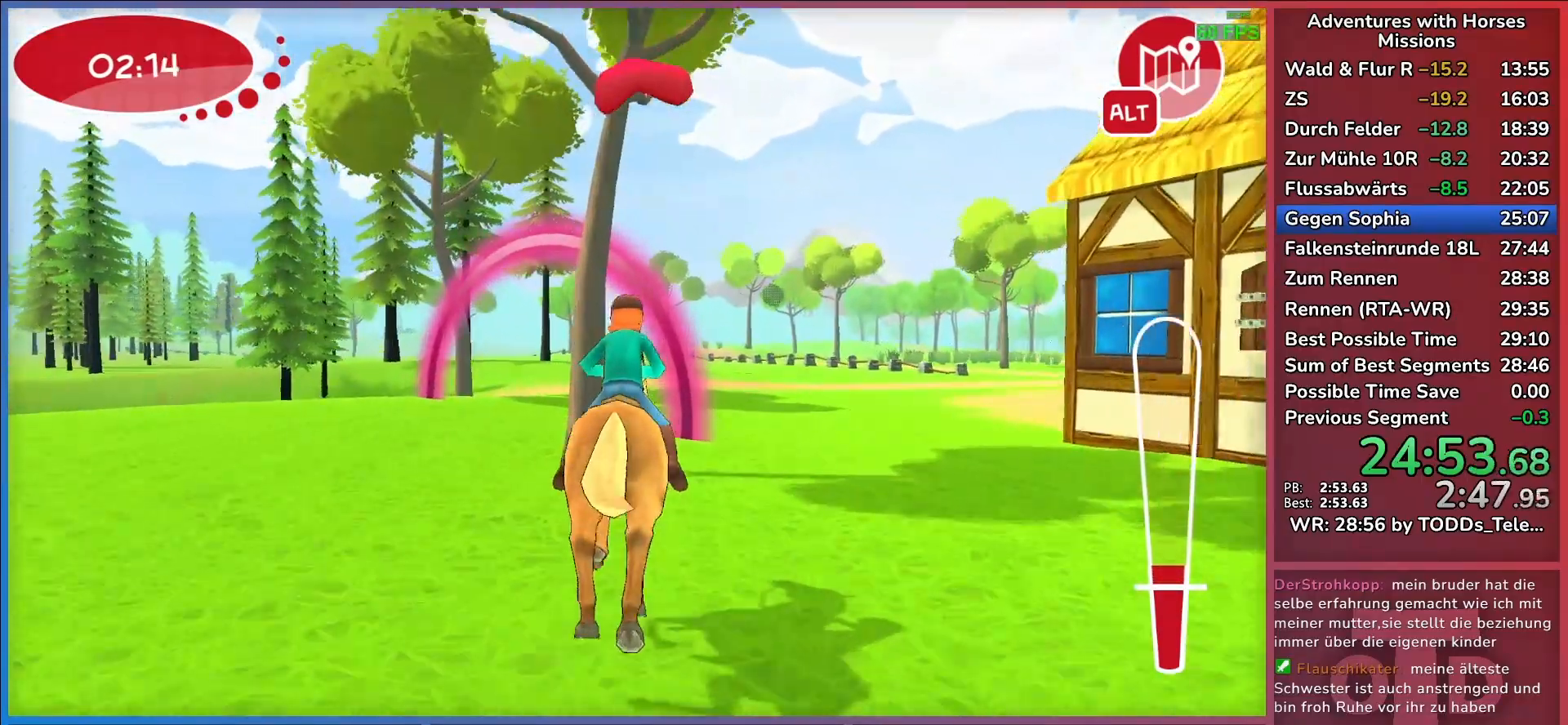
{"keys": ["d"], "events": [[100, "d", "down"], [233, "d", "up"], [383, "d", "down"]]}
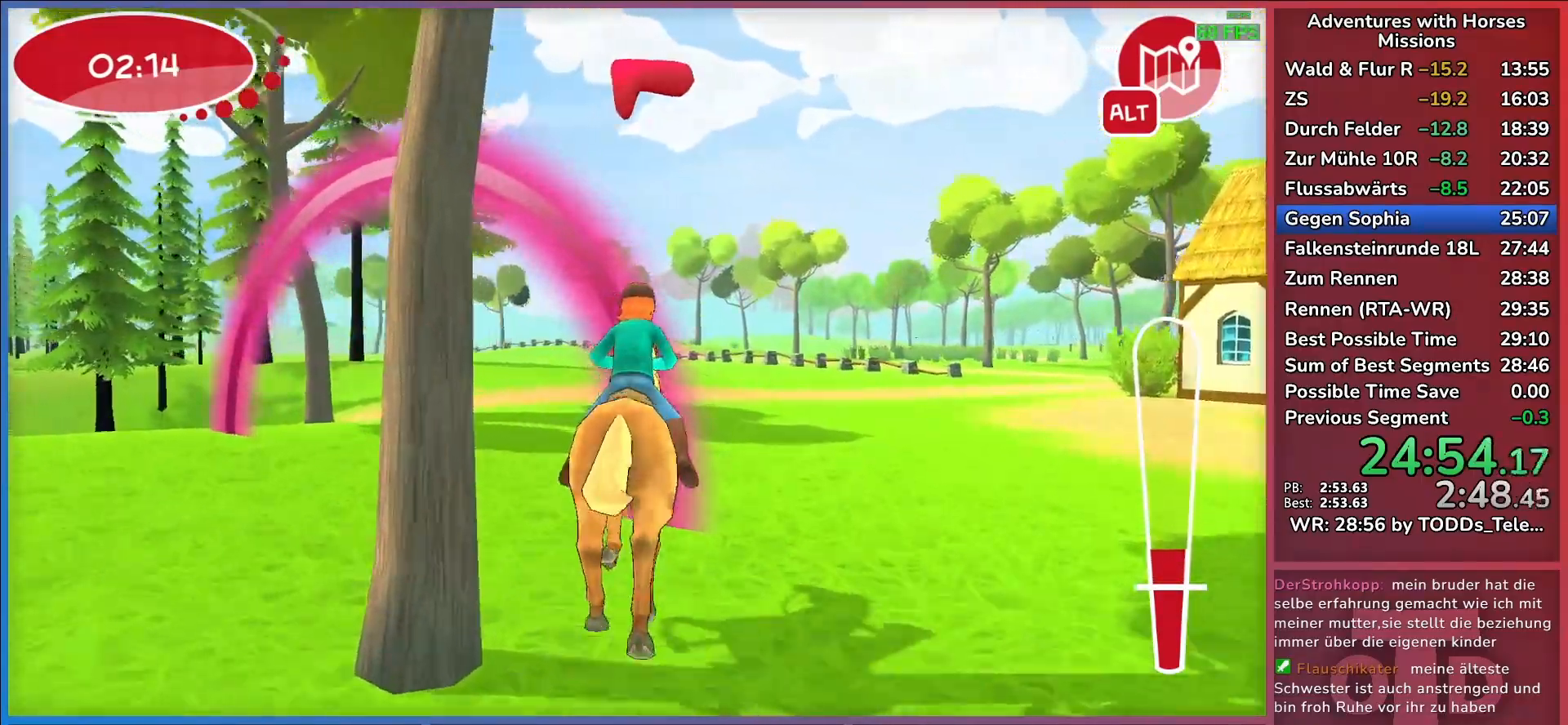
{"keys": [], "events": [[67, "return", "down"], [200, "d", "up"], [200, "return", "up"], [250, "return", "down"], [350, "return", "up"]]}
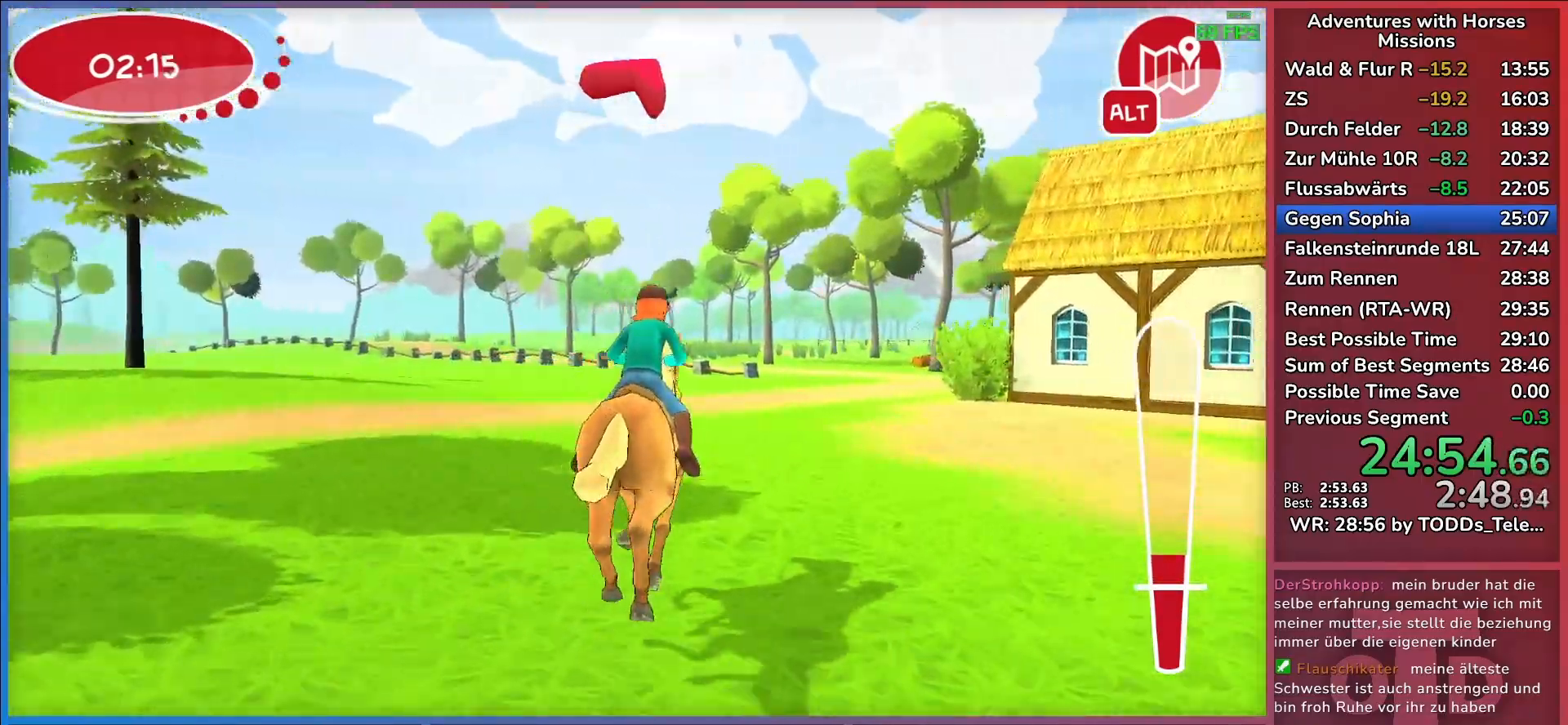
{"keys": [], "events": [[33, "d", "down"], [217, "d", "up"]]}
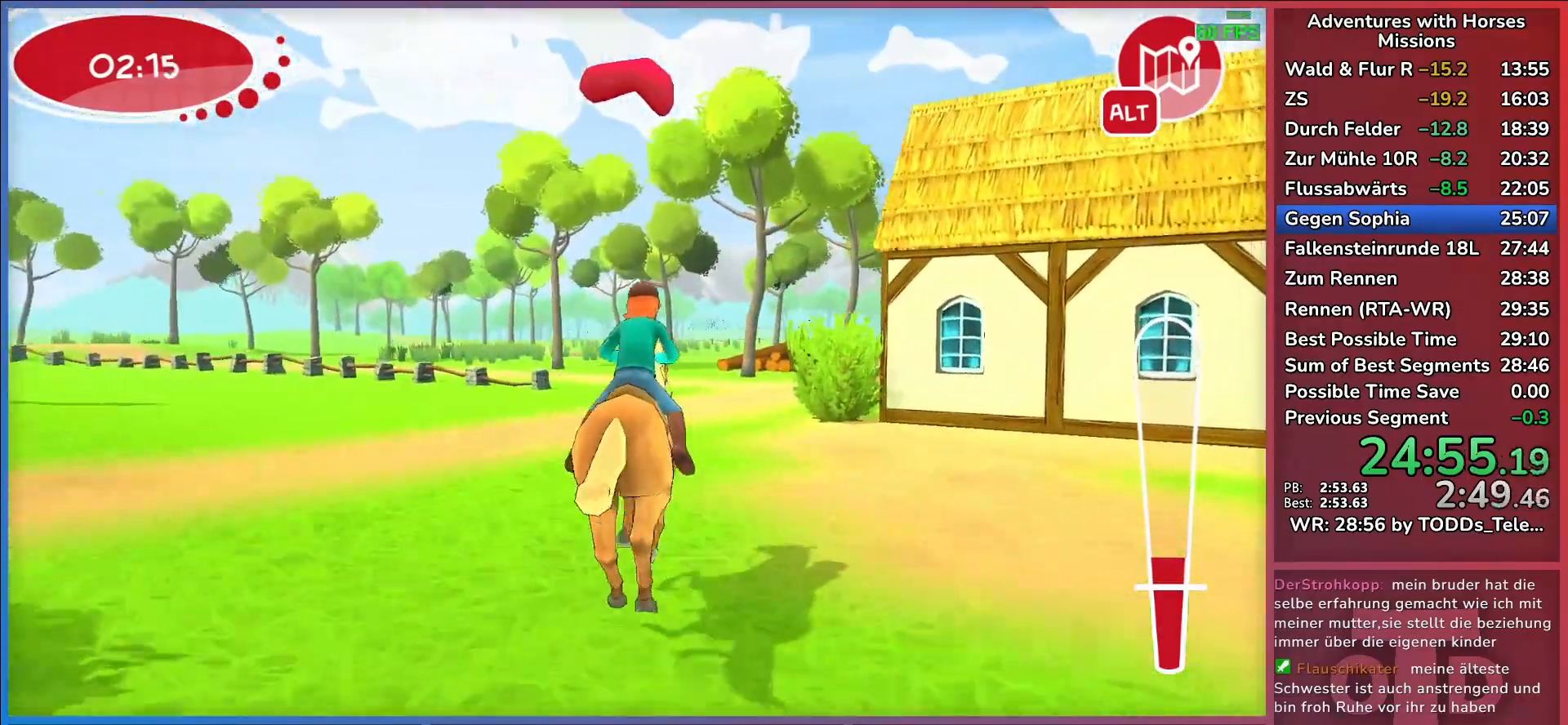
{"keys": [], "events": [[150, "d", "down"], [333, "d", "up"], [333, "return", "down"], [433, "return", "up"]]}
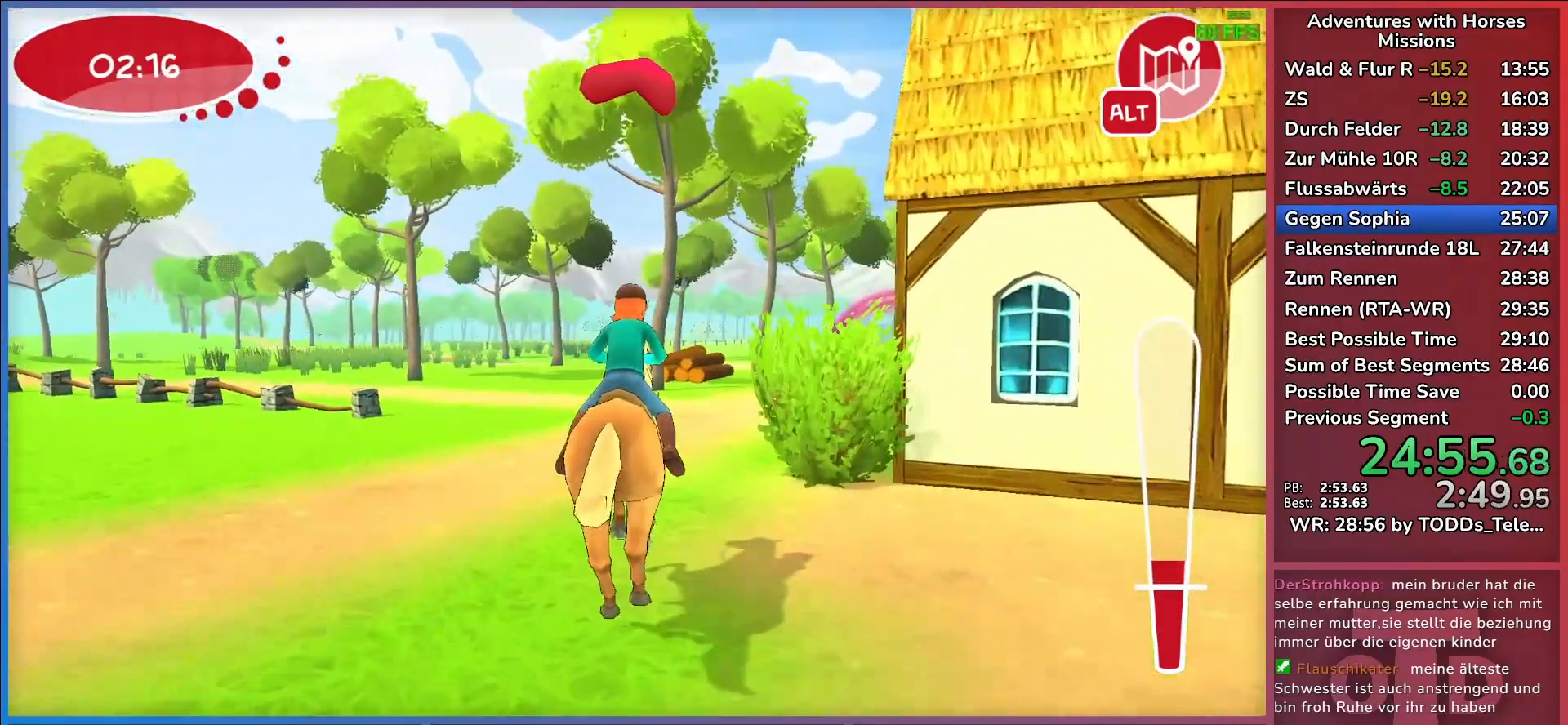
{"keys": ["d"], "events": [[17, "d", "down"], [17, "return", "down"], [117, "return", "up"], [200, "d", "up"], [333, "d", "down"]]}
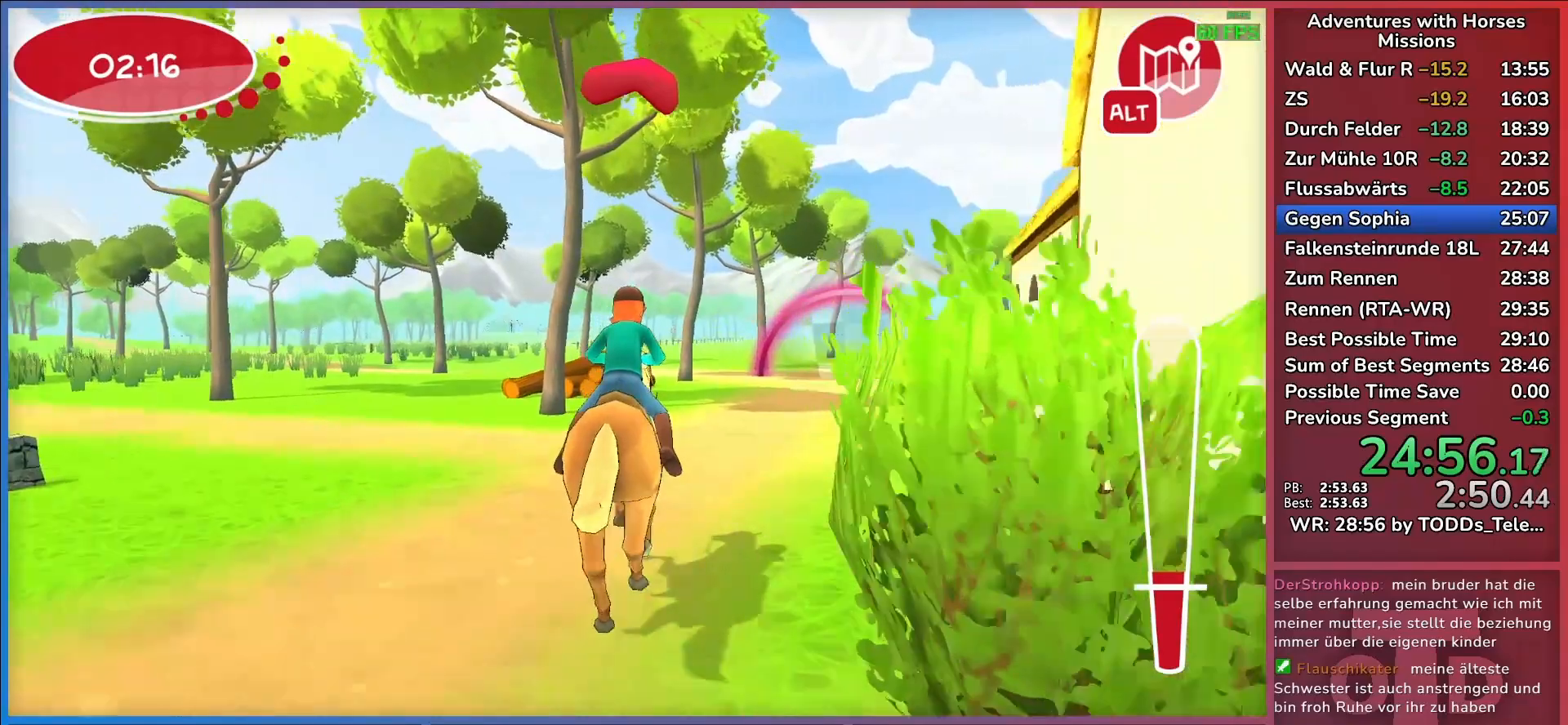
{"keys": [], "events": [[117, "d", "up"], [317, "d", "down"], [450, "d", "up"]]}
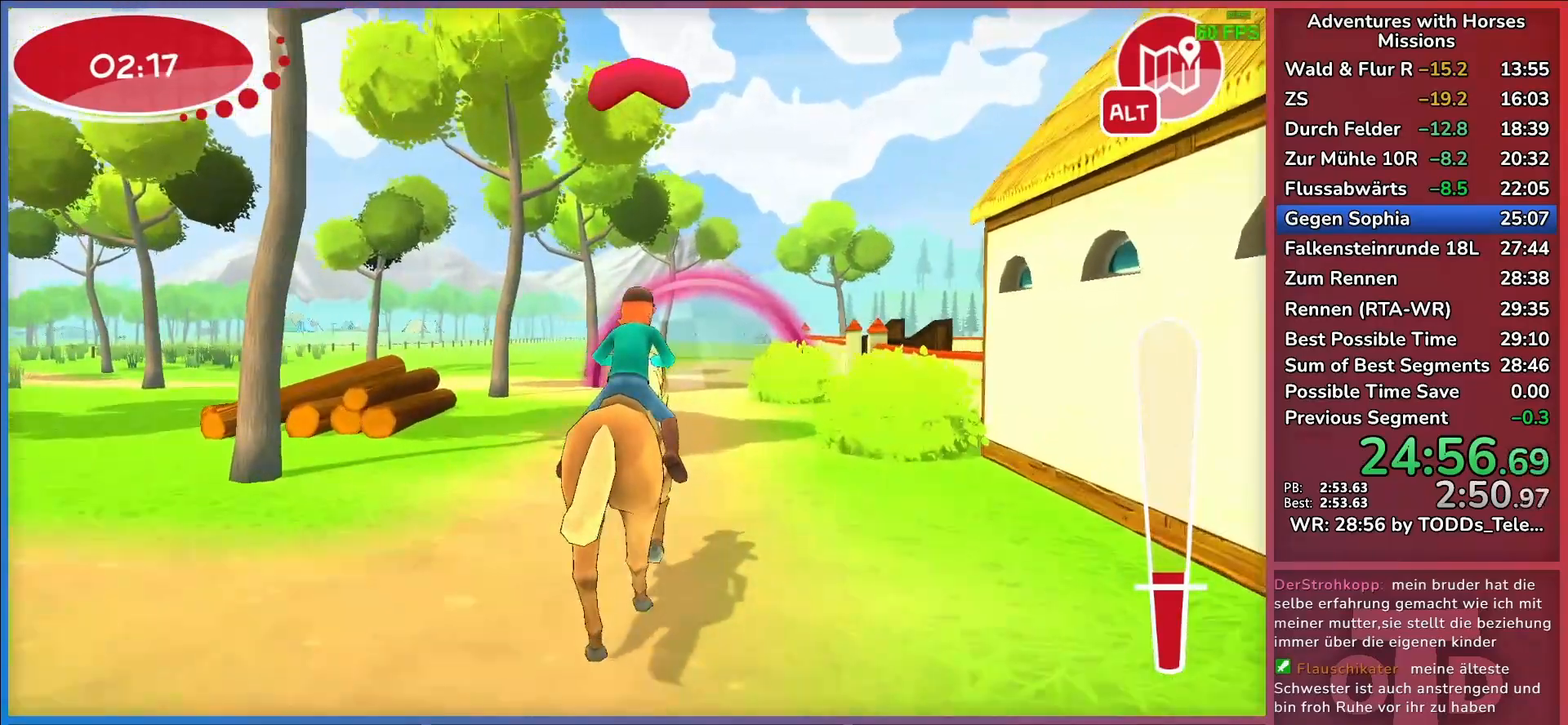
{"keys": [], "events": [[133, "a", "down"], [283, "a", "up"], [367, "return", "down"], [417, "return", "up"]]}
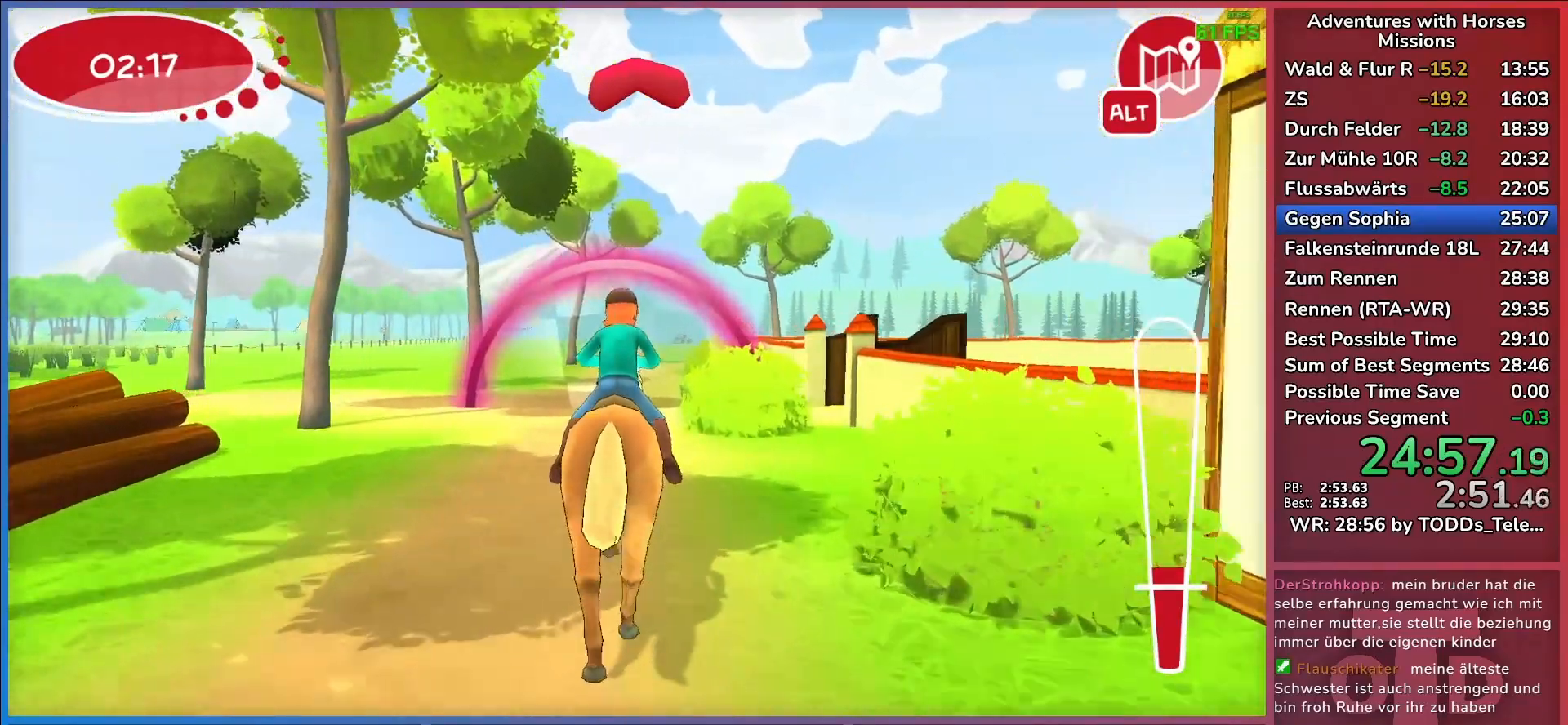
{"keys": ["a"], "events": [[17, "return", "down"], [117, "return", "up"], [400, "a", "down"]]}
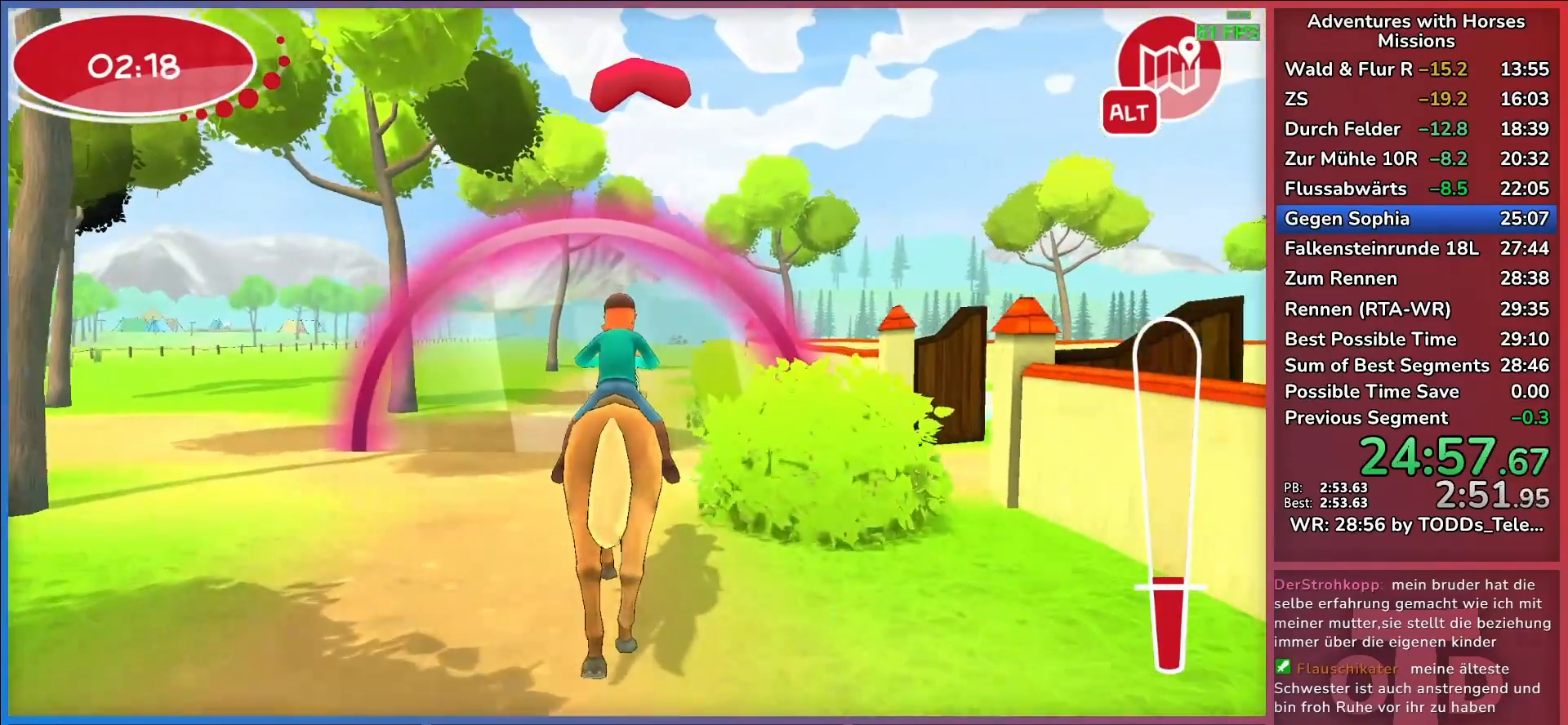
{"keys": [], "events": [[33, "a", "up"]]}
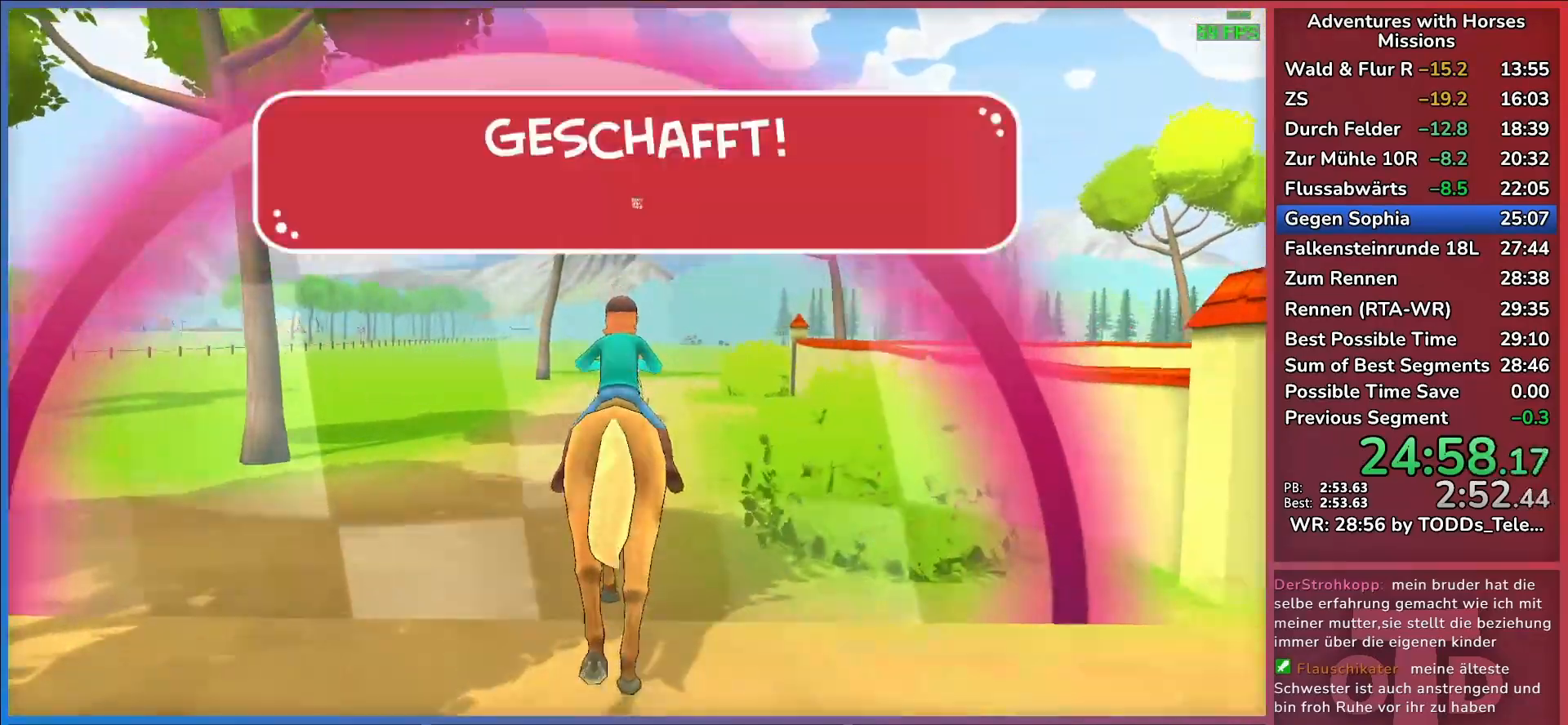
{"keys": ["return"], "events": [[467, "return", "down"]]}
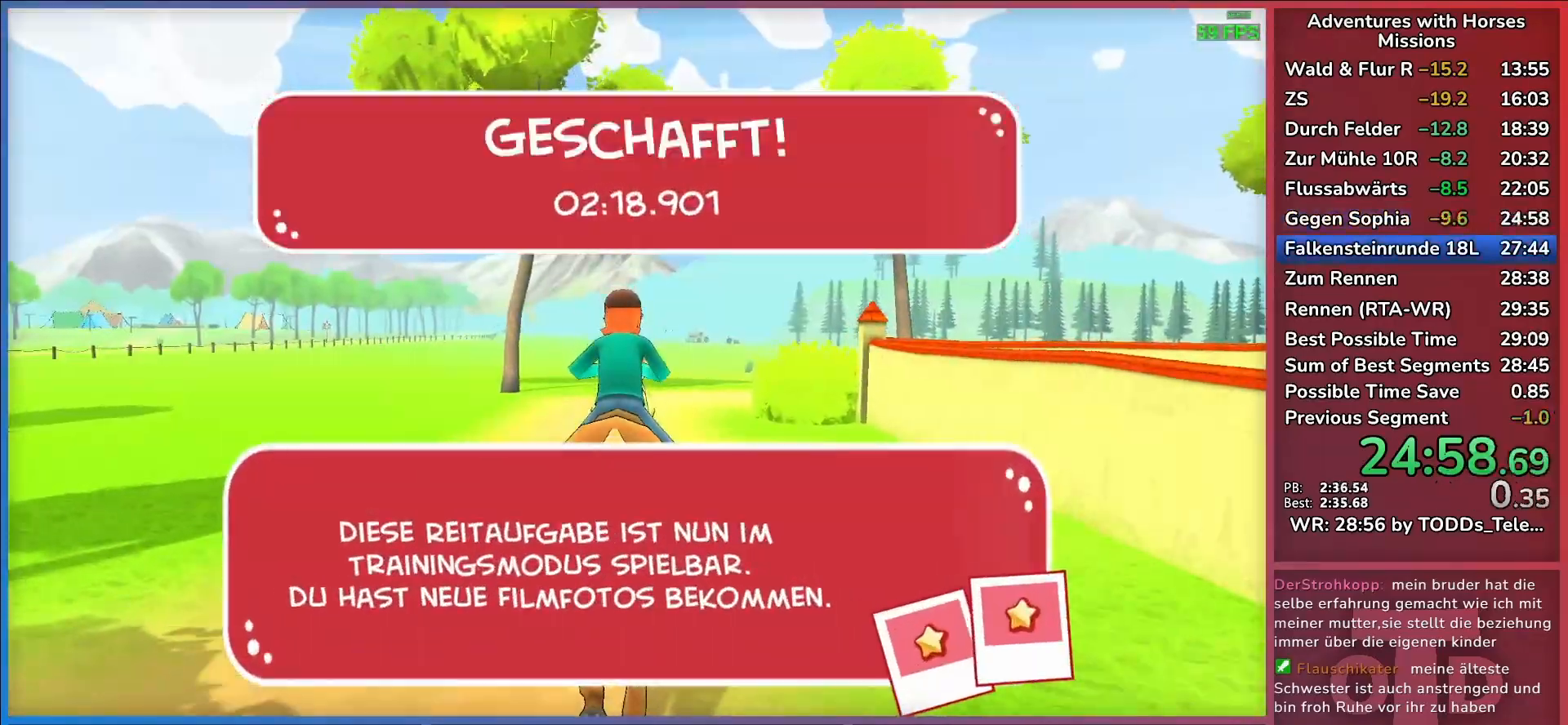
{"keys": ["return"], "events": [[17, "return", "up"], [150, "return", "down"], [250, "return", "up"], [300, "return", "down"], [433, "return", "up"], [483, "return", "down"]]}
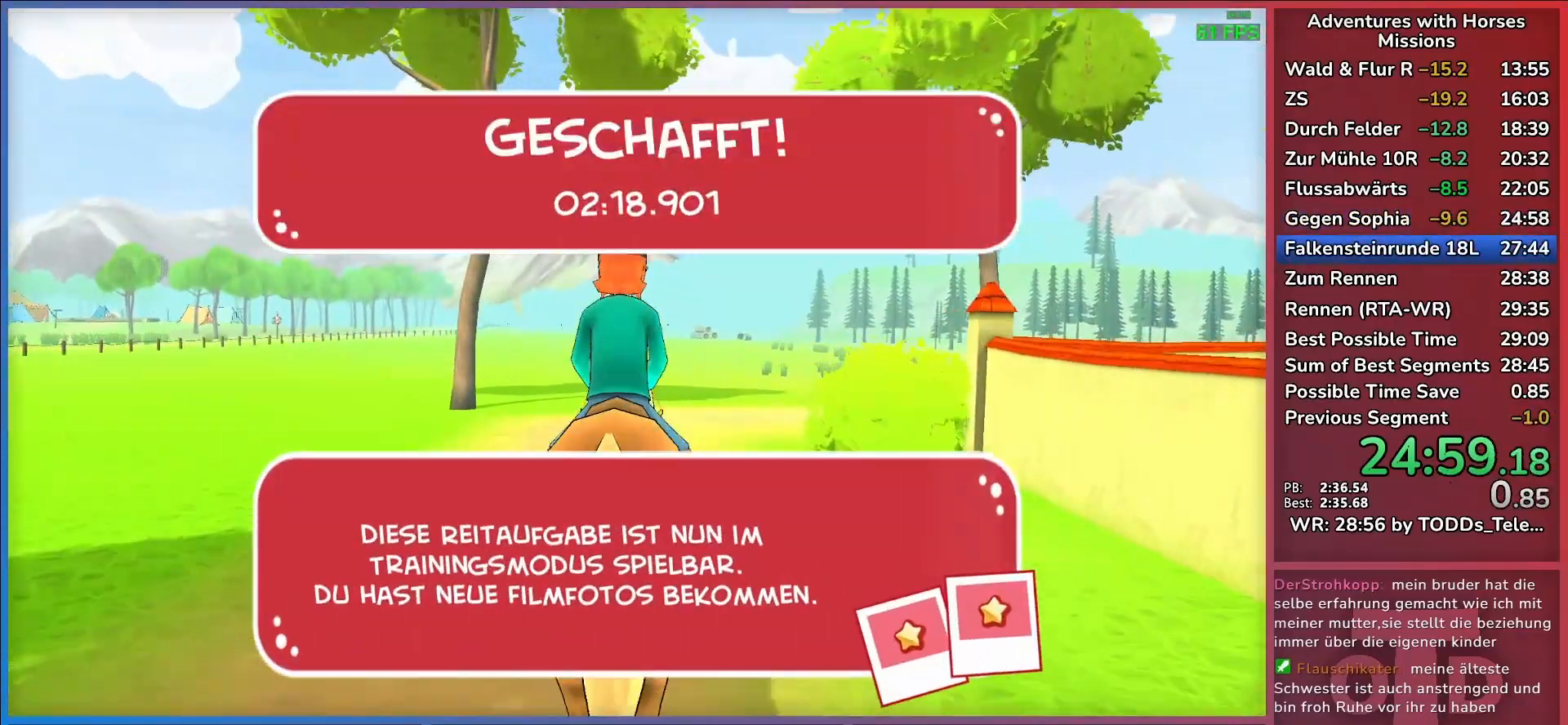
{"keys": ["return"], "events": [[83, "return", "up"], [133, "return", "down"], [217, "return", "up"], [267, "return", "down"], [367, "return", "up"], [400, "return", "down"]]}
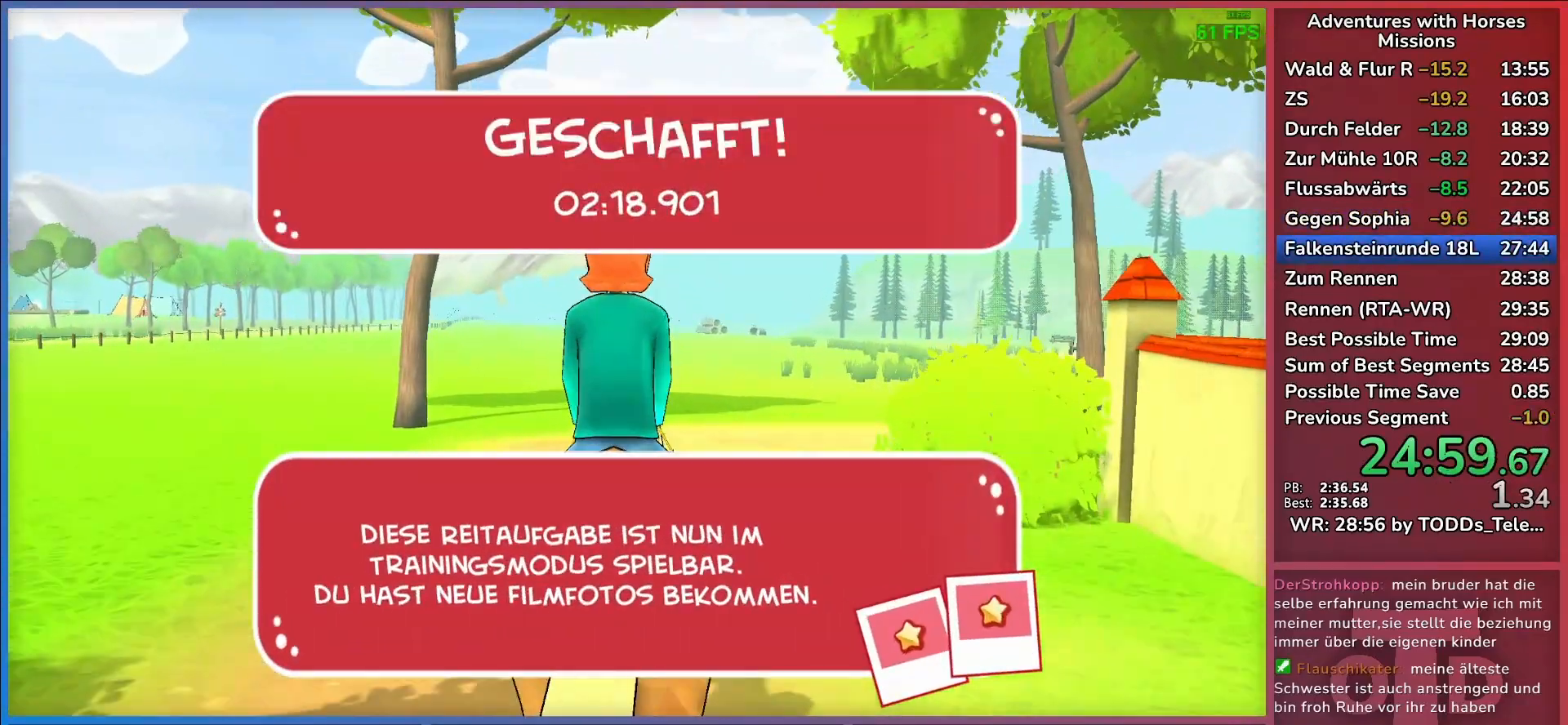
{"keys": [], "events": [[133, "return", "up"], [183, "return", "down"], [283, "return", "up"], [333, "return", "down"], [433, "return", "up"]]}
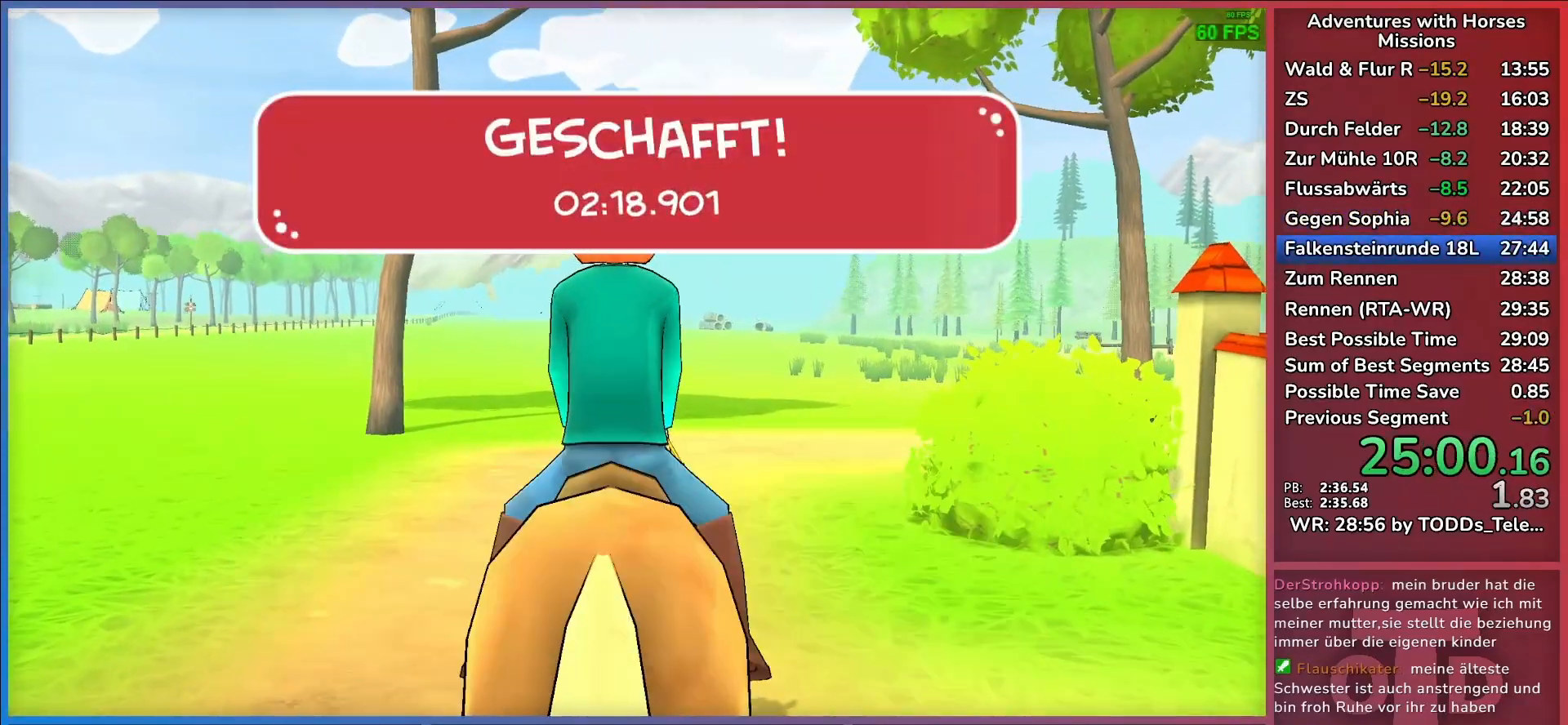
{"keys": [], "events": [[67, "return", "down"], [150, "return", "up"], [200, "a", "down"], [250, "return", "down"], [300, "return", "up"], [350, "return", "down"], [433, "return", "up"], [483, "a", "up"]]}